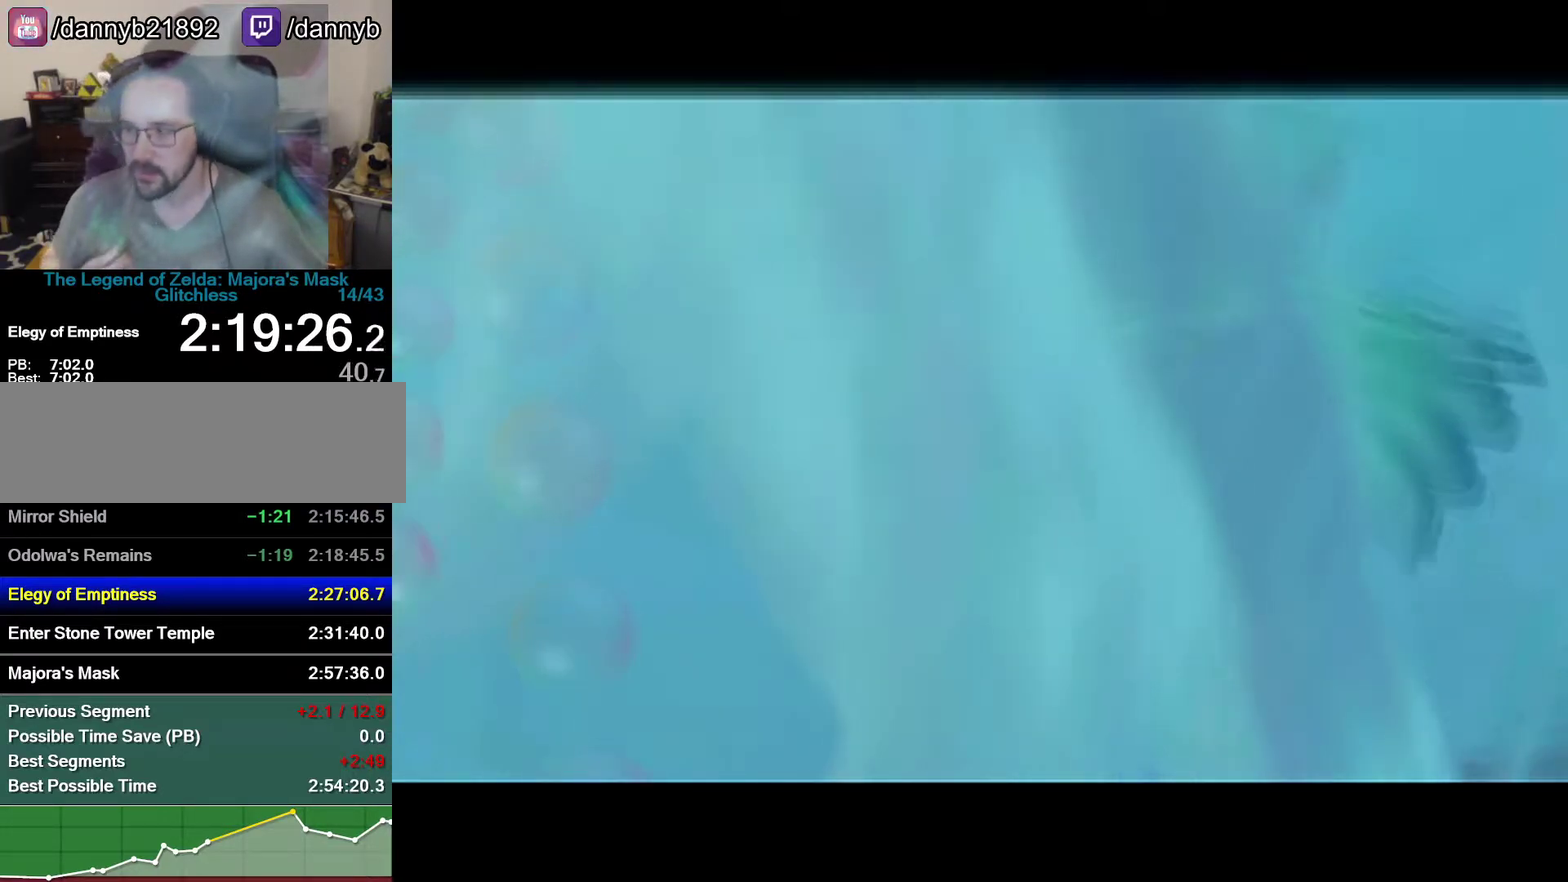
Gameplay with a controller (Nintendo layout); each line is a JSON object with the inputs held at the frame after it. "events" lists button and stick changes between this image and that frame as [ms after this image, input, new state], when the widget could be followed in between. Not read: L3 R3.
{"buttons": ["A", "B"], "left_stick": "center", "events": [[117, "B", "down"], [150, "B", "up"], [267, "A", "down"], [267, "B", "down"], [400, "A", "up"], [400, "B", "up"], [483, "A", "down"], [483, "B", "down"]]}
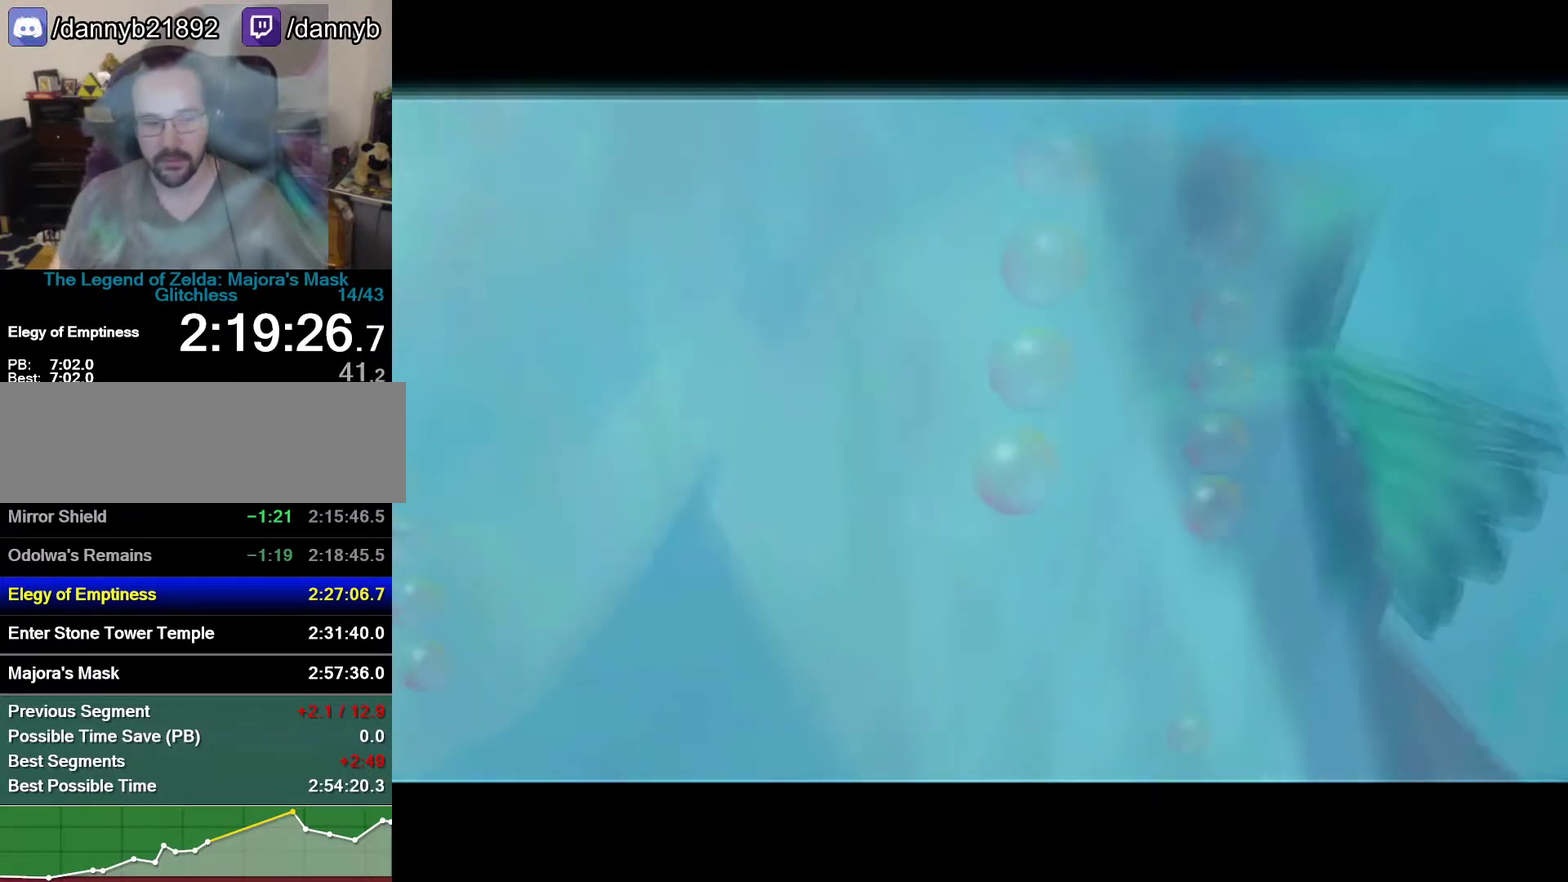
{"buttons": [], "left_stick": "center", "events": [[17, "A", "up"], [17, "B", "up"], [183, "B", "down"], [233, "B", "up"], [433, "B", "down"], [500, "B", "up"]]}
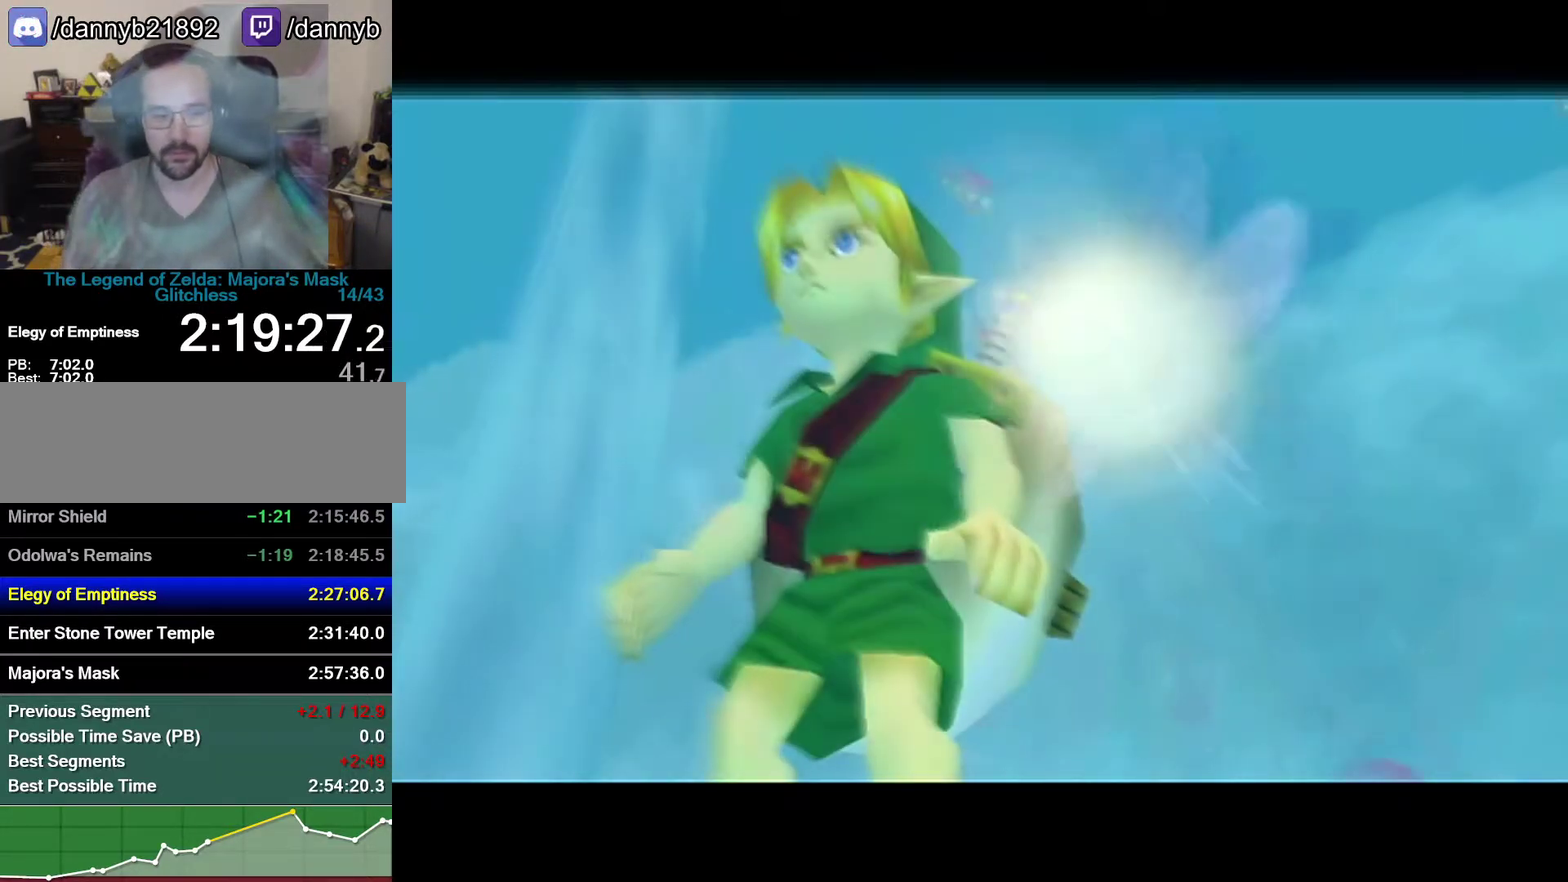
{"buttons": ["A"], "left_stick": "center", "events": [[467, "A", "down"]]}
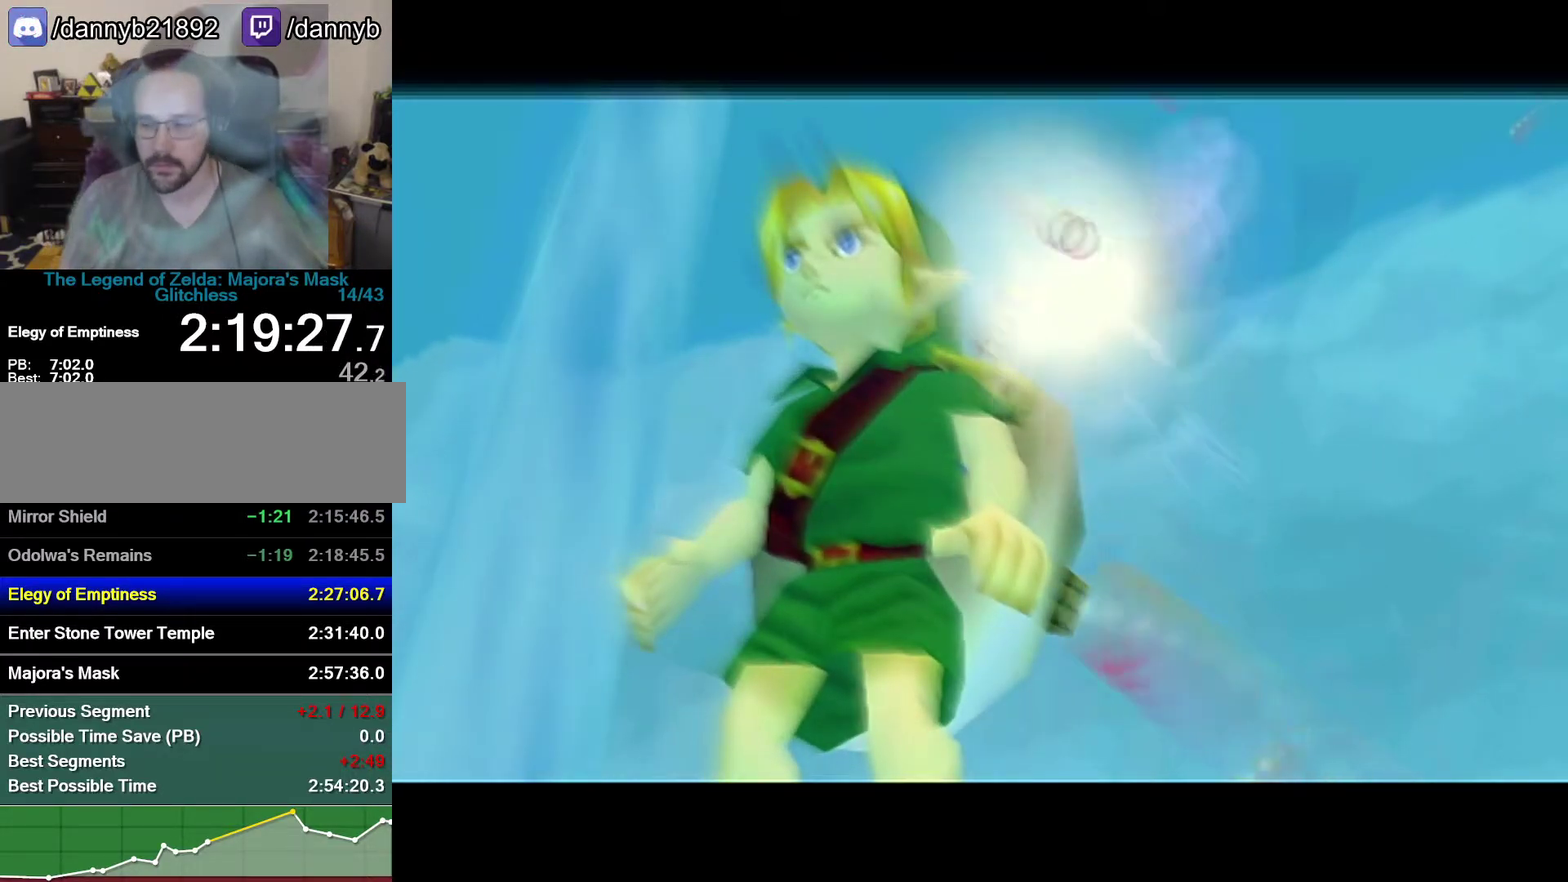
{"buttons": ["B", "Z"], "left_stick": "center", "events": [[17, "A", "up"], [17, "B", "down"], [17, "Z", "down"], [117, "B", "up"], [217, "B", "down"], [217, "Z", "up"], [250, "A", "down"], [367, "A", "up"], [467, "Z", "down"]]}
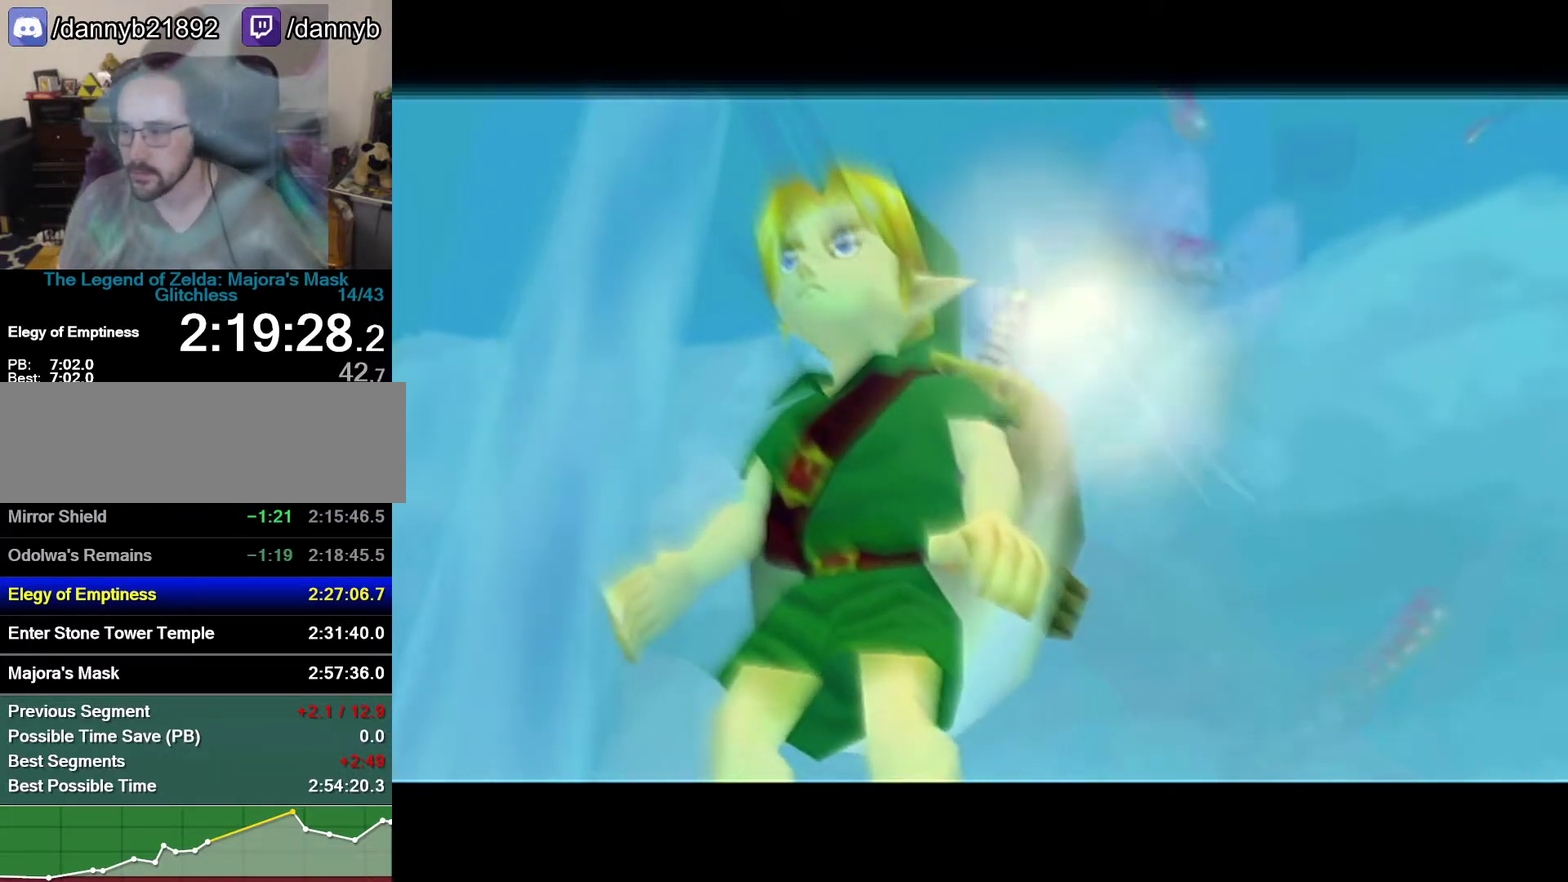
{"buttons": [], "left_stick": "center", "events": [[50, "A", "down"], [50, "B", "up"], [150, "Z", "up"], [183, "A", "up"], [217, "B", "down"], [367, "B", "up"]]}
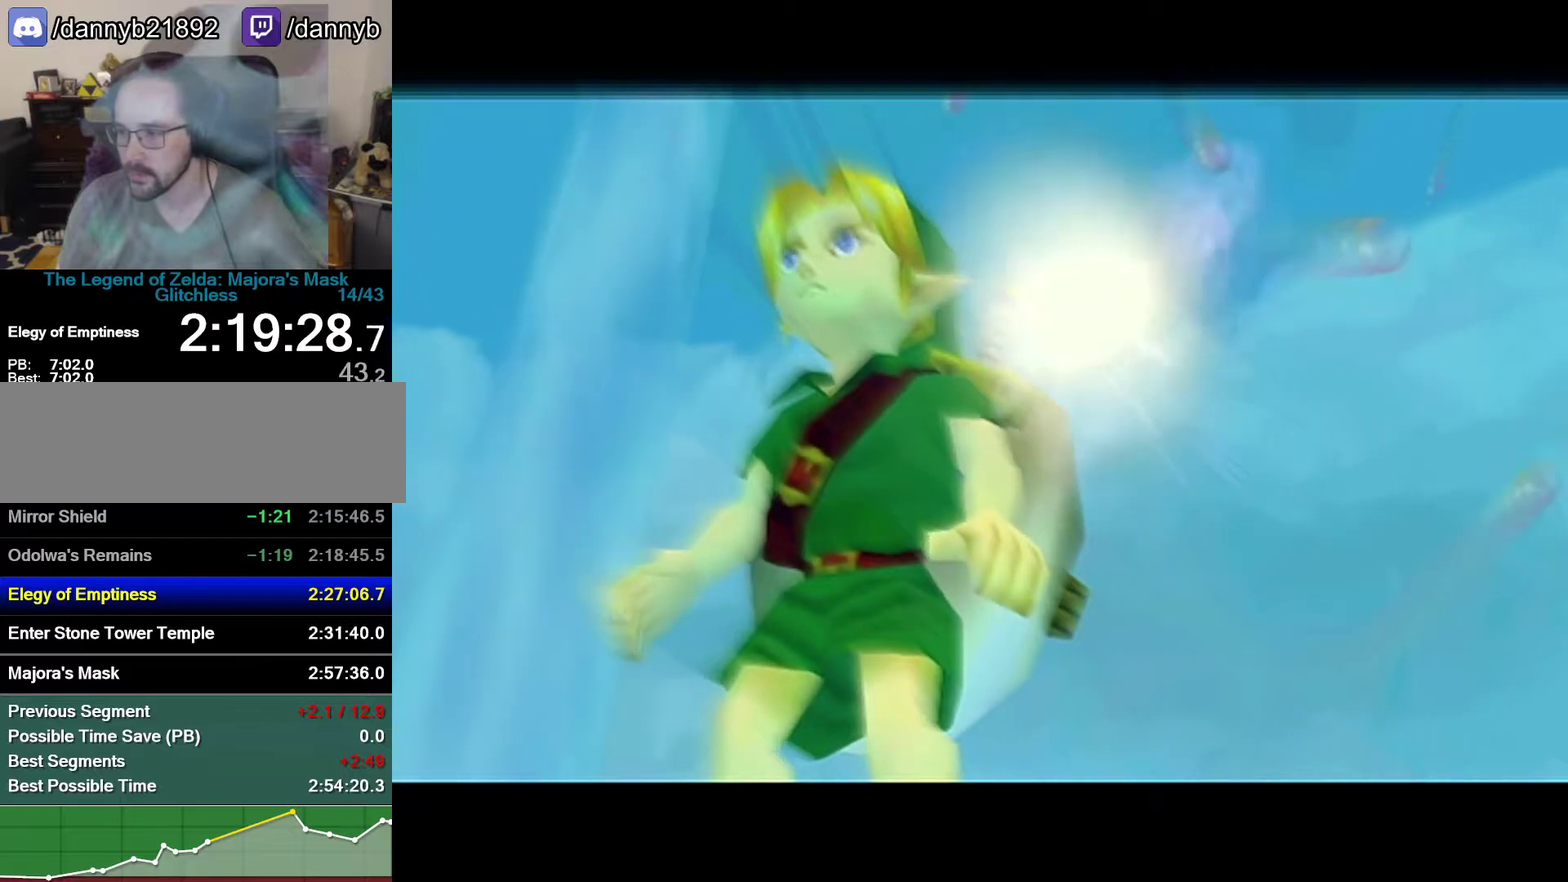
{"buttons": [], "left_stick": "center", "events": [[400, "A", "down"], [483, "A", "up"]]}
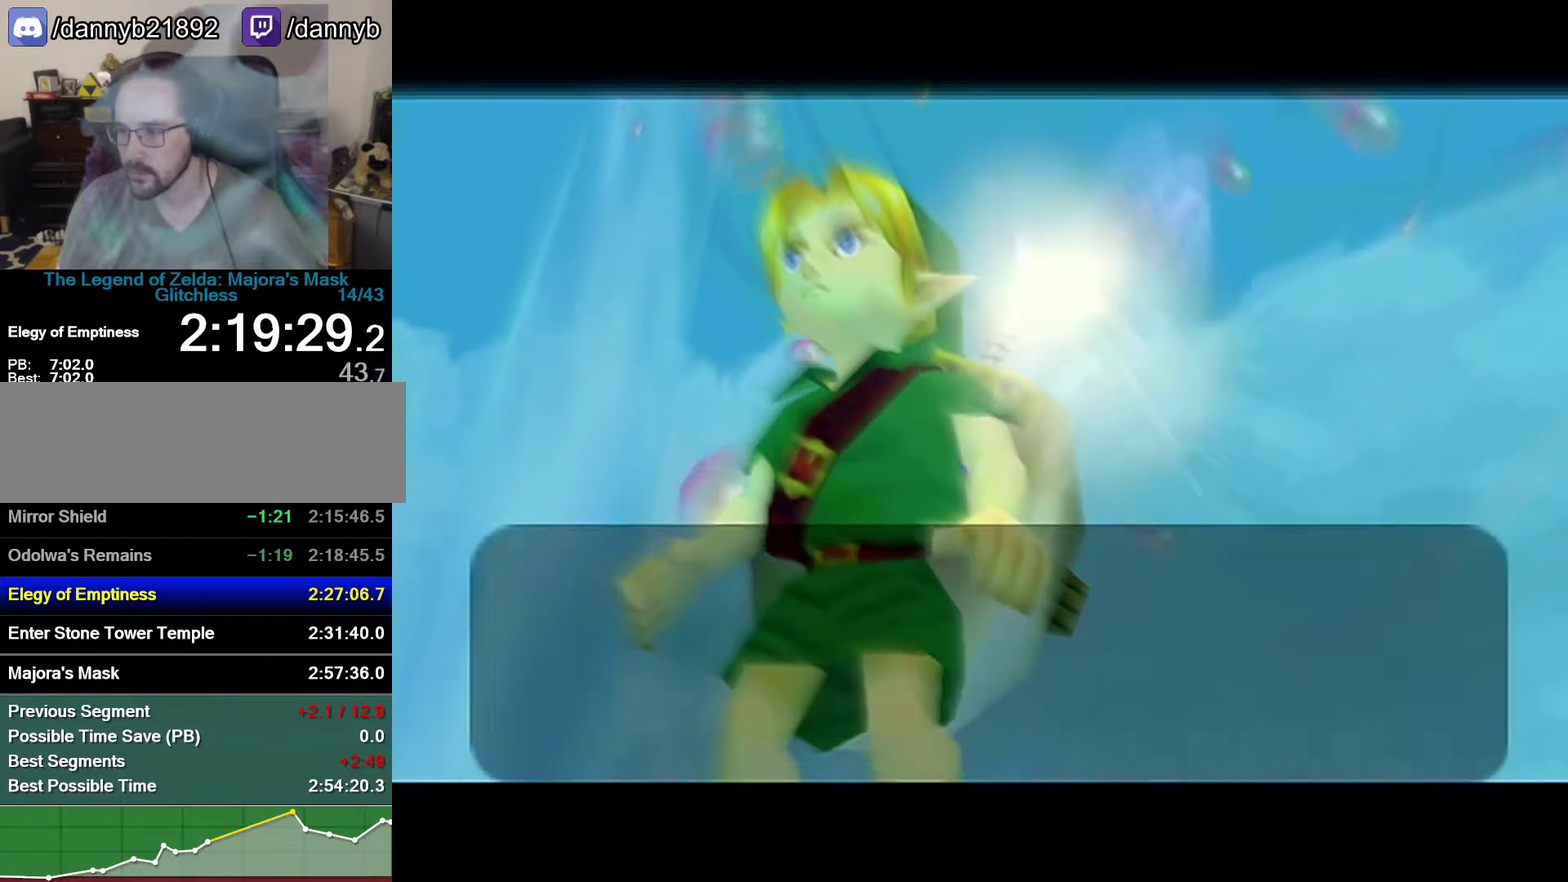
{"buttons": ["B"], "left_stick": "center", "events": [[83, "B", "down"], [150, "A", "down"], [150, "B", "up"], [217, "A", "up"], [217, "B", "down"], [267, "A", "down"], [267, "B", "up"], [467, "A", "up"], [467, "B", "down"]]}
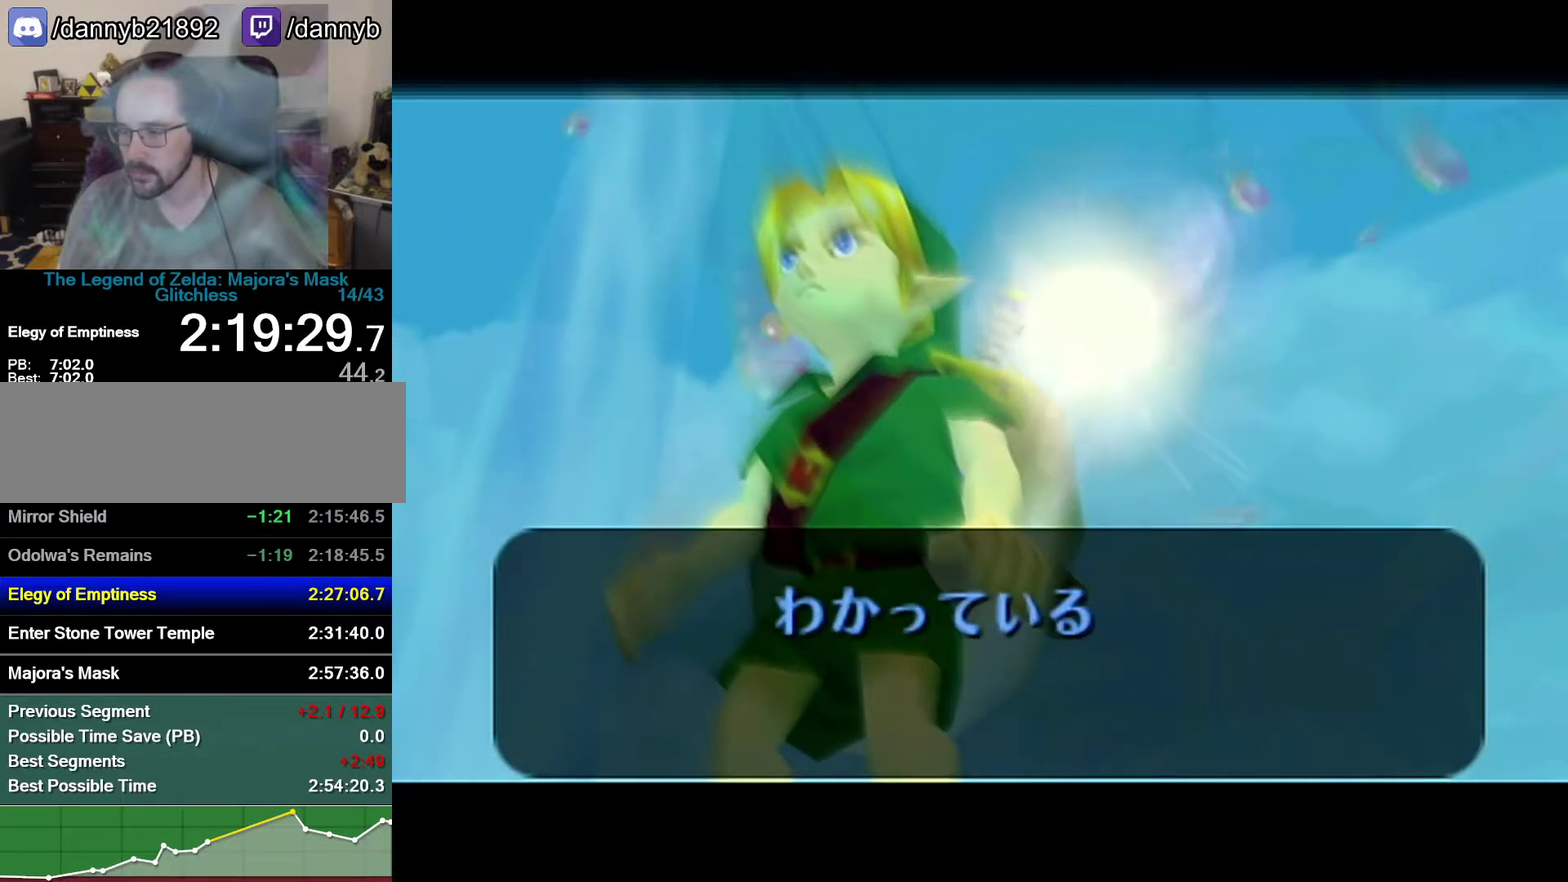
{"buttons": ["B"], "left_stick": "center", "events": [[150, "A", "down"], [150, "B", "up"], [217, "A", "up"], [217, "B", "down"], [400, "A", "down"], [400, "B", "up"], [400, "R1", "down"], [467, "A", "up"], [467, "B", "down"], [467, "R1", "up"]]}
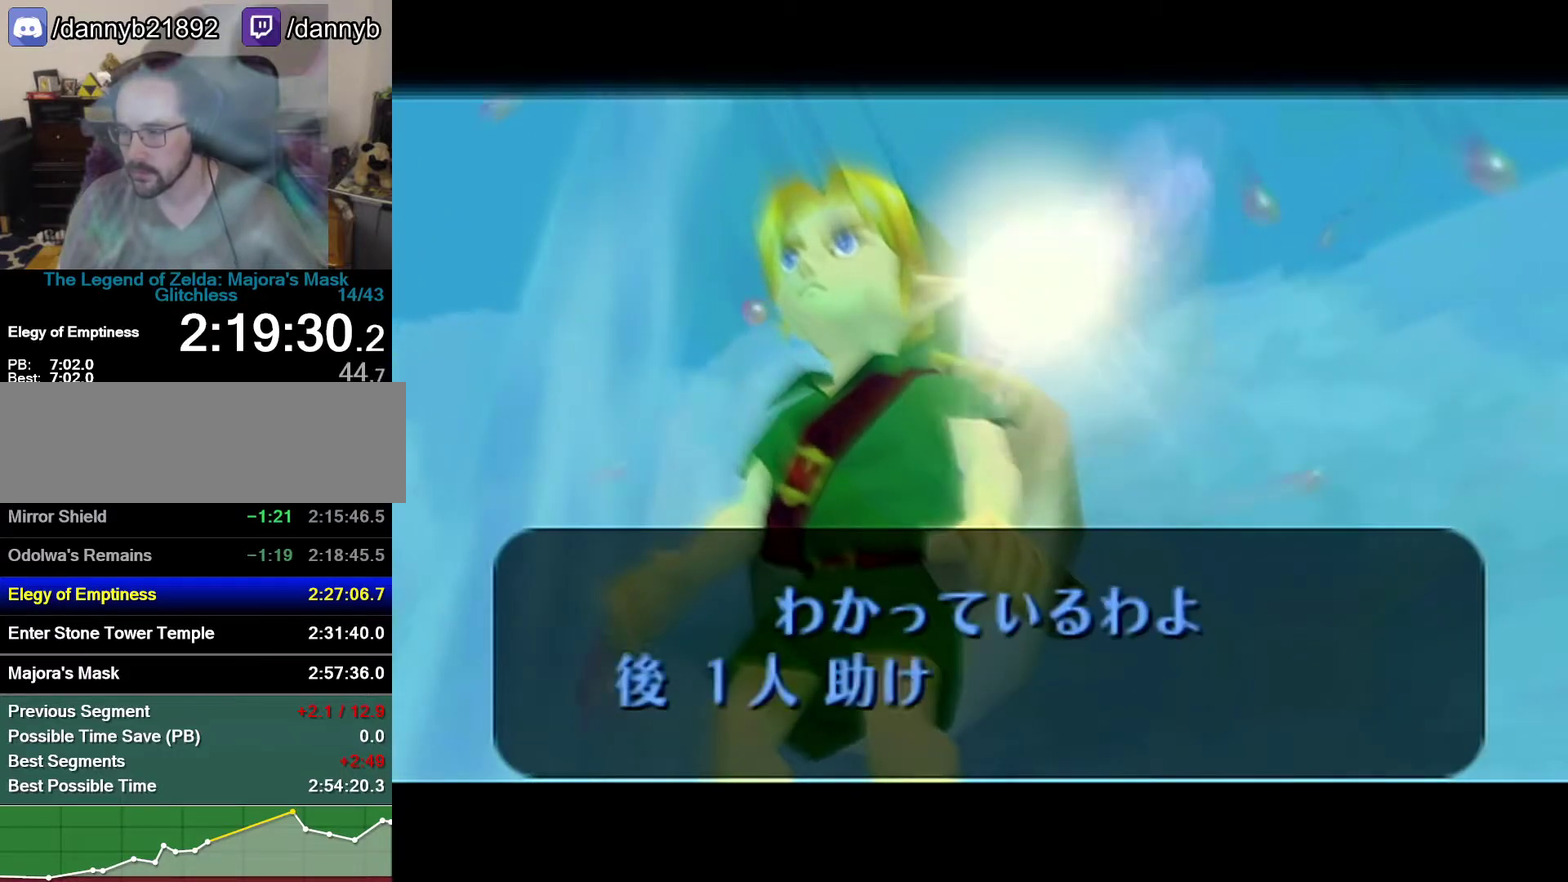
{"buttons": ["A"], "left_stick": "center", "events": [[50, "A", "down"], [50, "B", "up"], [117, "A", "up"], [117, "B", "down"], [183, "A", "down"], [183, "B", "up"], [250, "A", "up"], [250, "B", "down"], [433, "A", "down"], [433, "B", "up"]]}
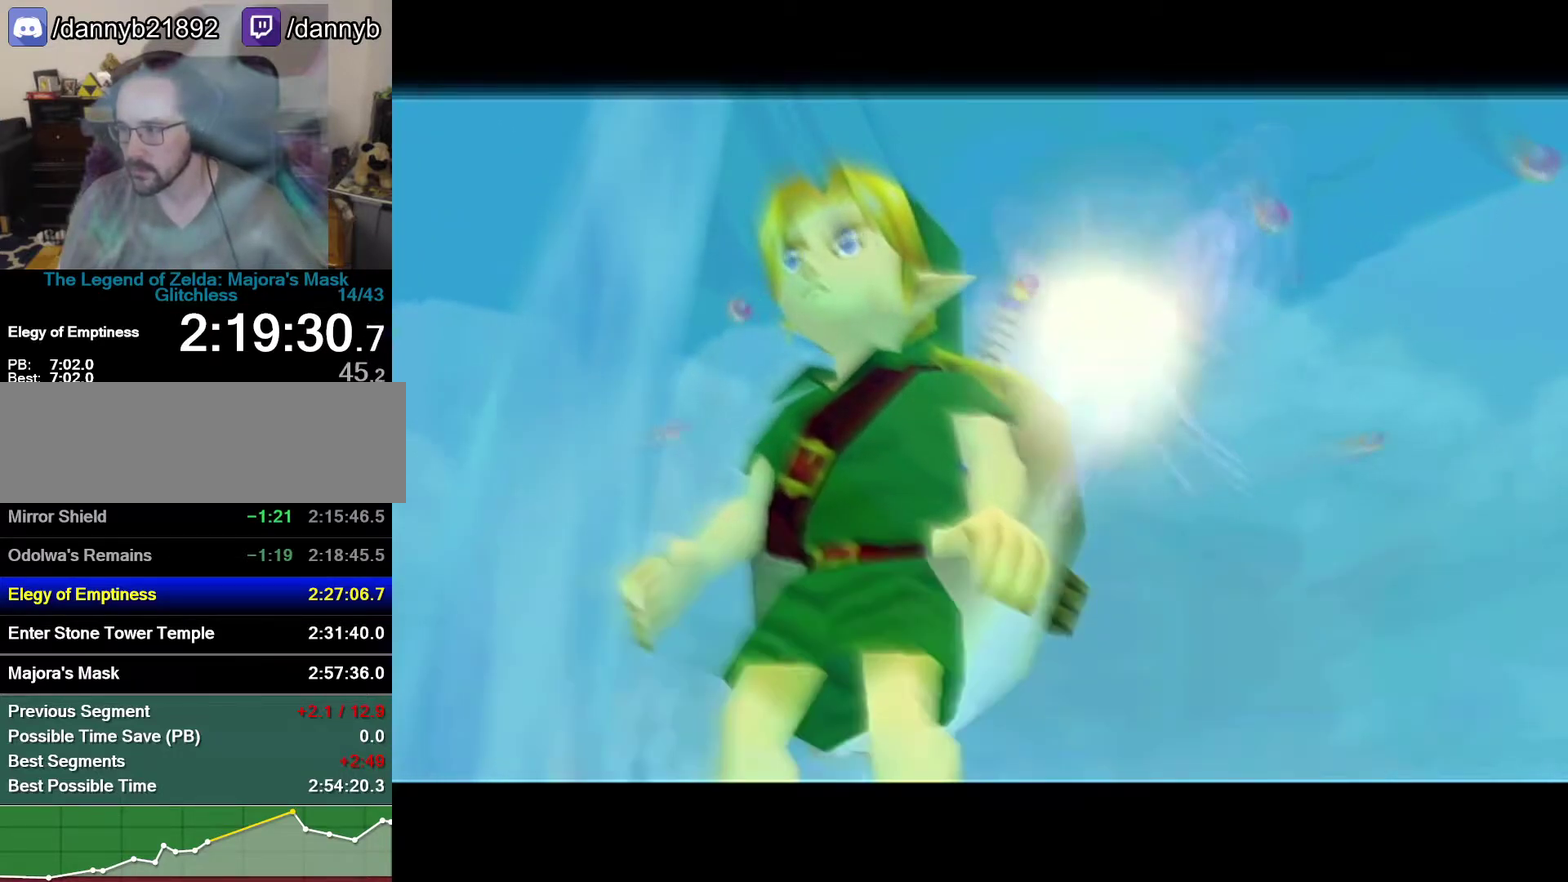
{"buttons": [], "left_stick": "center", "events": [[117, "A", "up"], [117, "B", "down"], [183, "B", "up"]]}
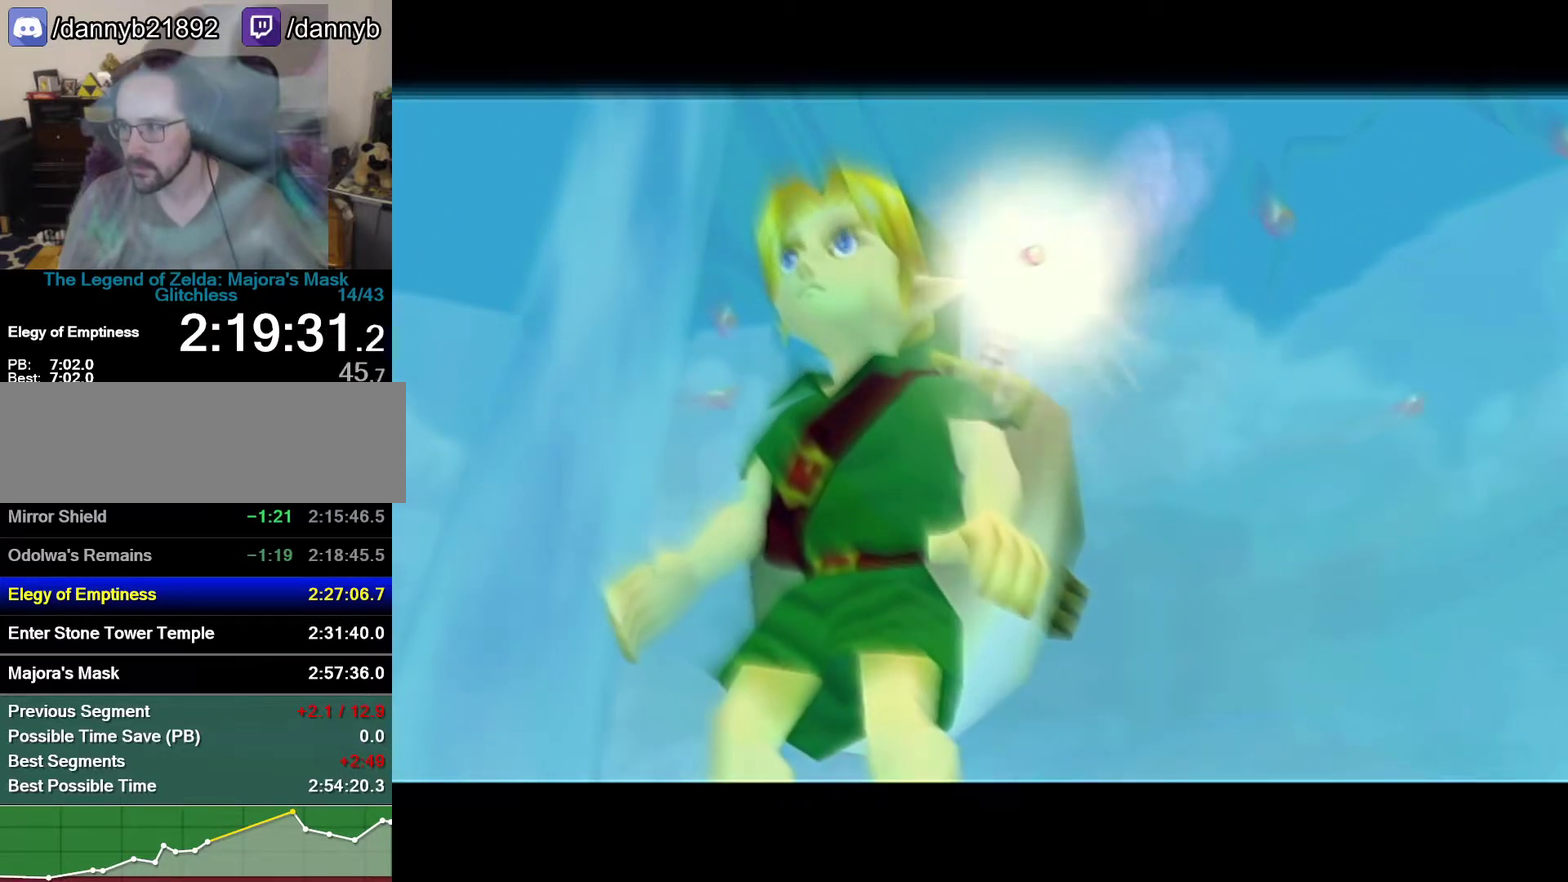
{"buttons": [], "left_stick": "center", "events": [[33, "B", "down"], [117, "B", "up"], [250, "B", "down"], [300, "A", "down"], [400, "A", "up"], [400, "B", "up"]]}
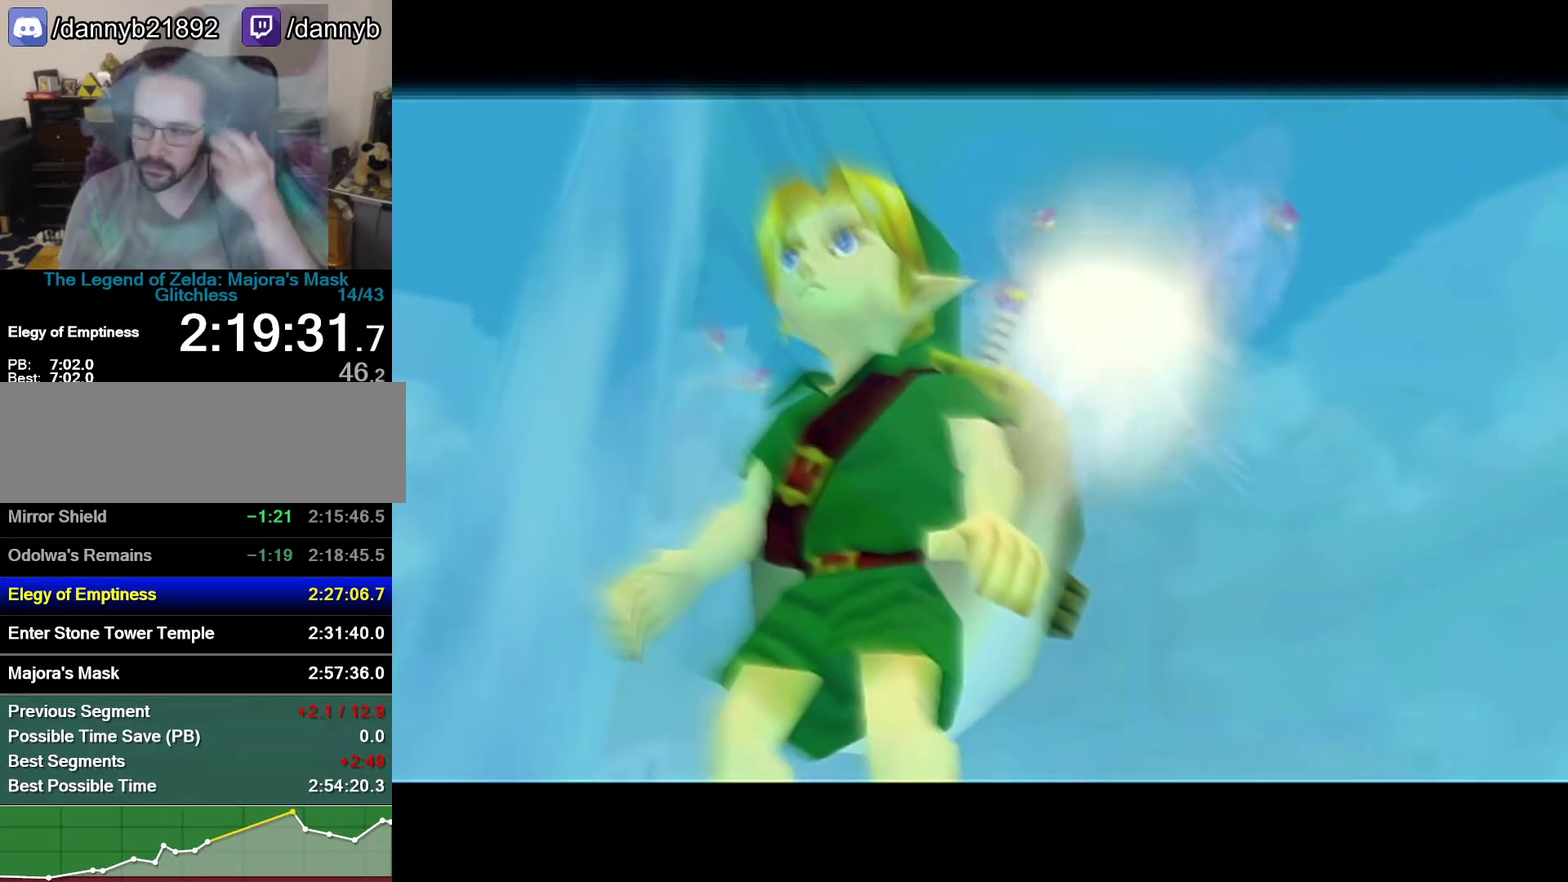
{"buttons": [], "left_stick": "center", "events": []}
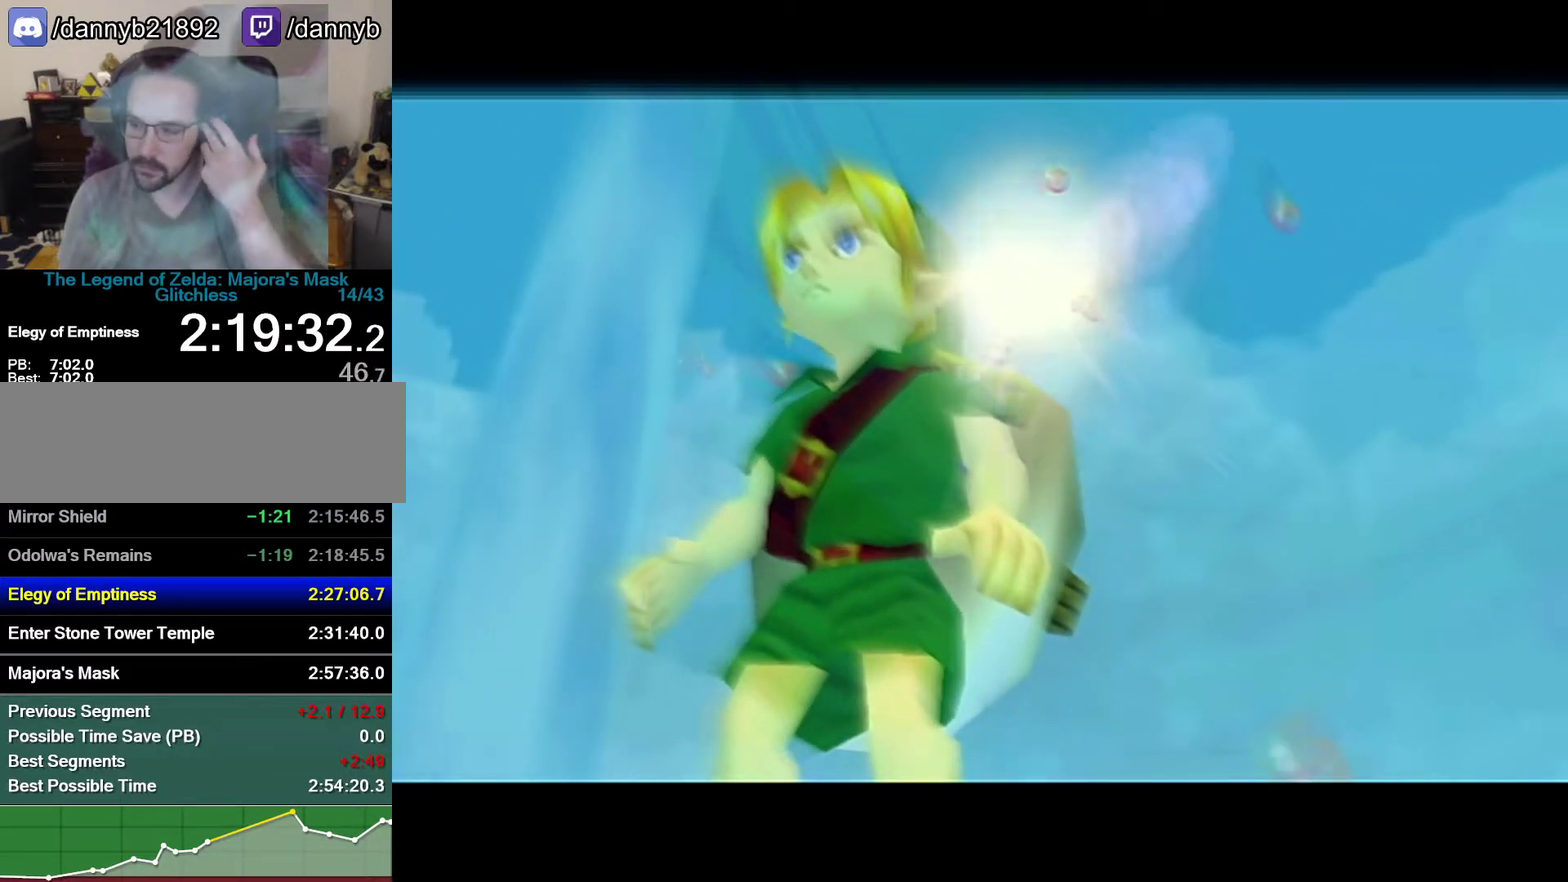
{"buttons": [], "left_stick": "center", "events": [[117, "A", "down"], [117, "B", "down"], [300, "A", "up"], [300, "B", "up"]]}
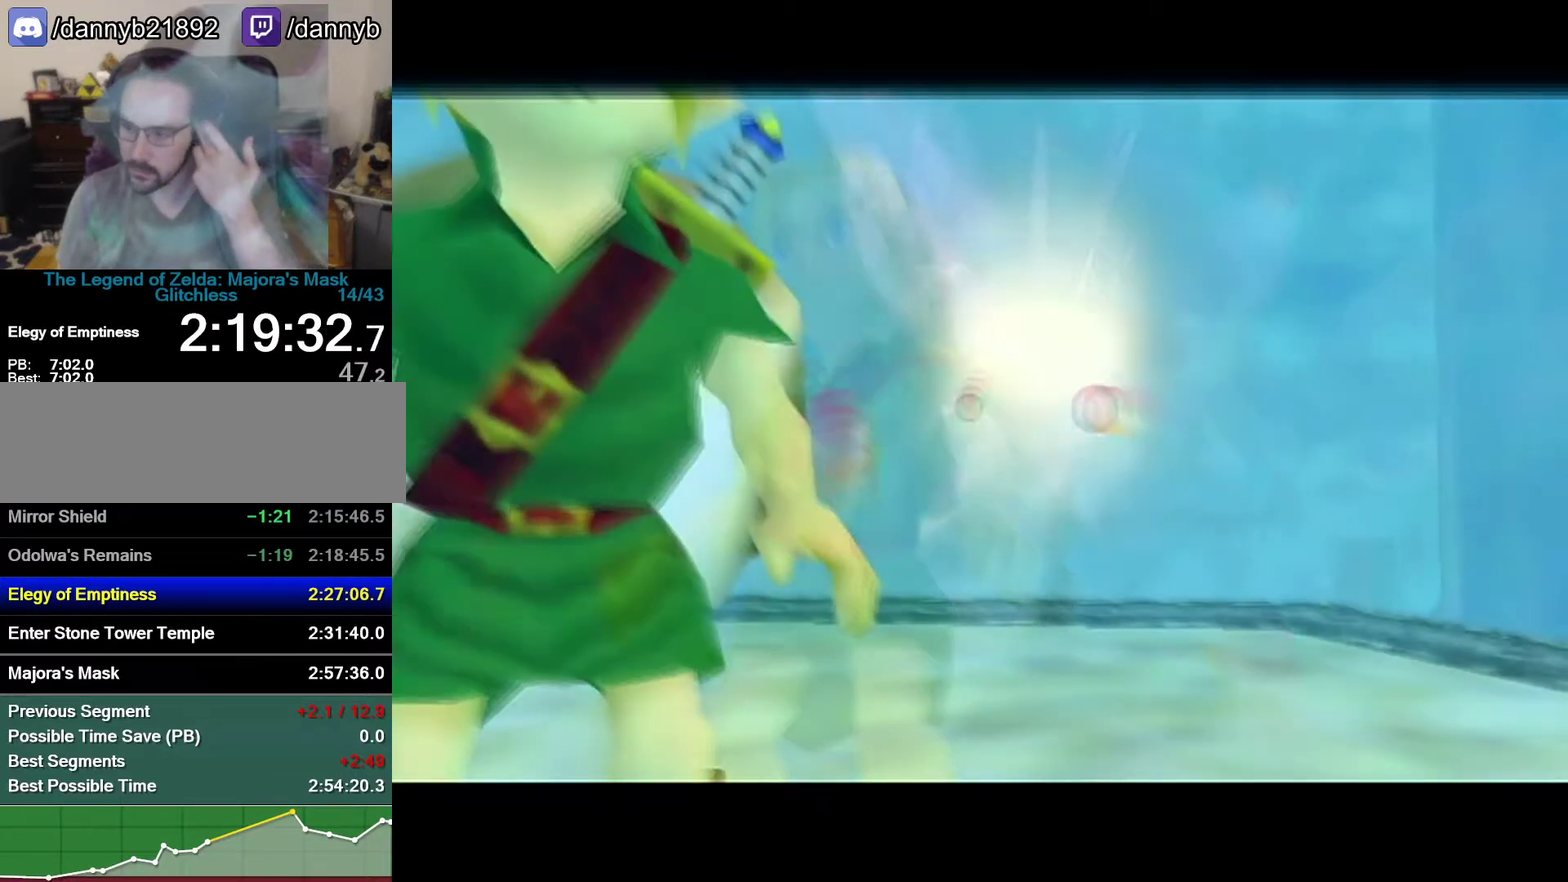
{"buttons": ["A", "B"], "left_stick": "center", "events": [[333, "A", "down"], [333, "B", "down"]]}
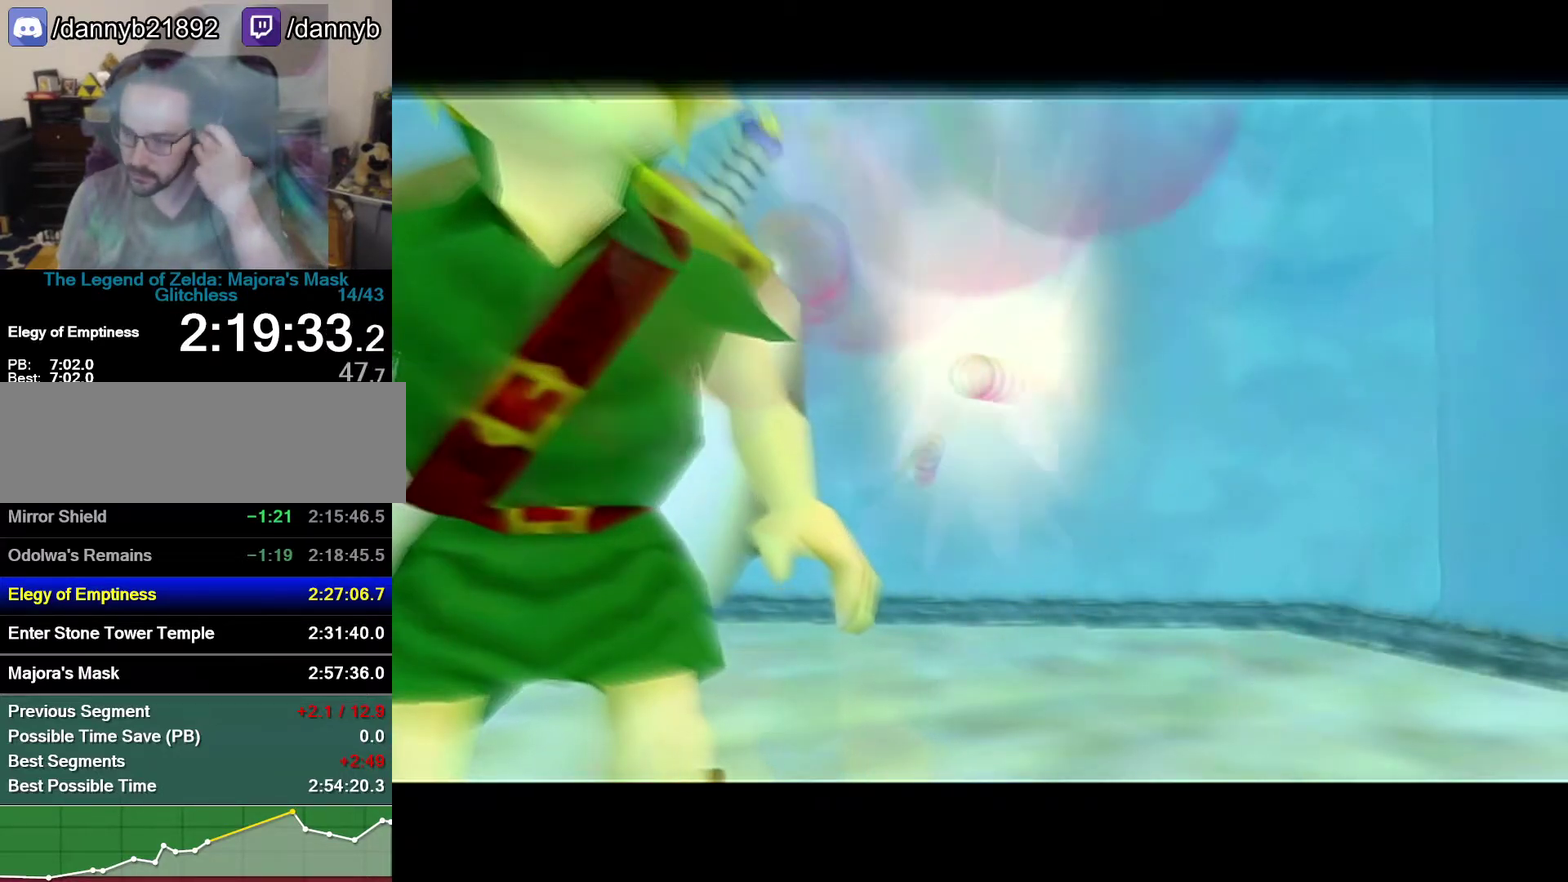
{"buttons": ["A", "B"], "left_stick": "center", "events": [[50, "A", "up"], [50, "B", "up"], [117, "A", "down"], [117, "B", "down"], [217, "B", "up"], [300, "A", "up"], [367, "A", "down"], [367, "B", "down"]]}
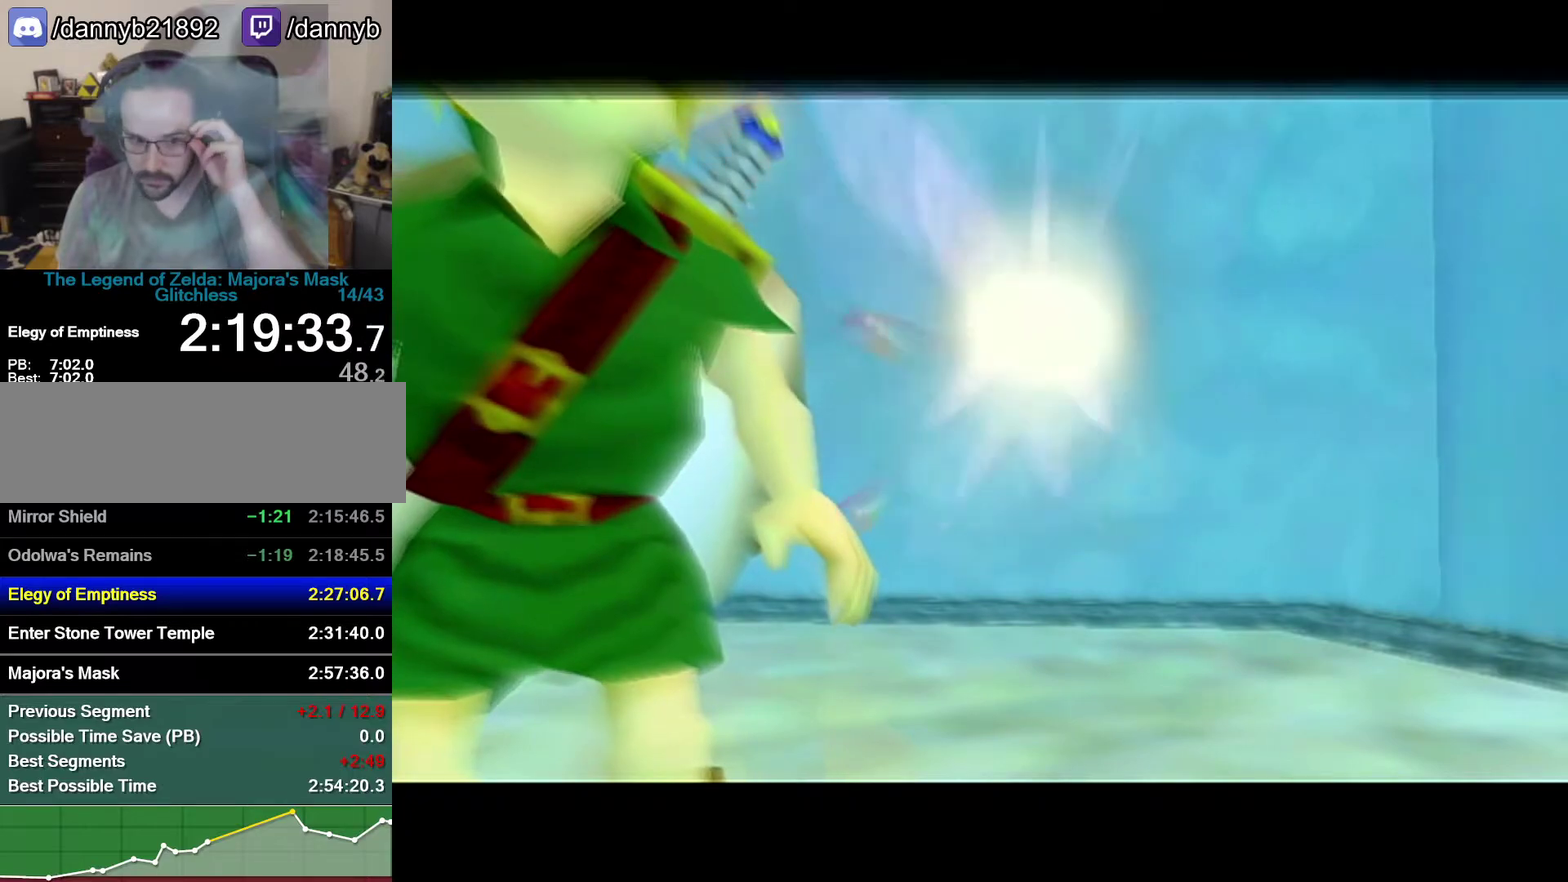
{"buttons": ["A", "B"], "left_stick": "center", "events": [[50, "A", "up"], [50, "B", "up"], [117, "A", "down"], [117, "B", "down"], [217, "A", "up"], [217, "B", "up"], [367, "A", "down"], [367, "B", "down"]]}
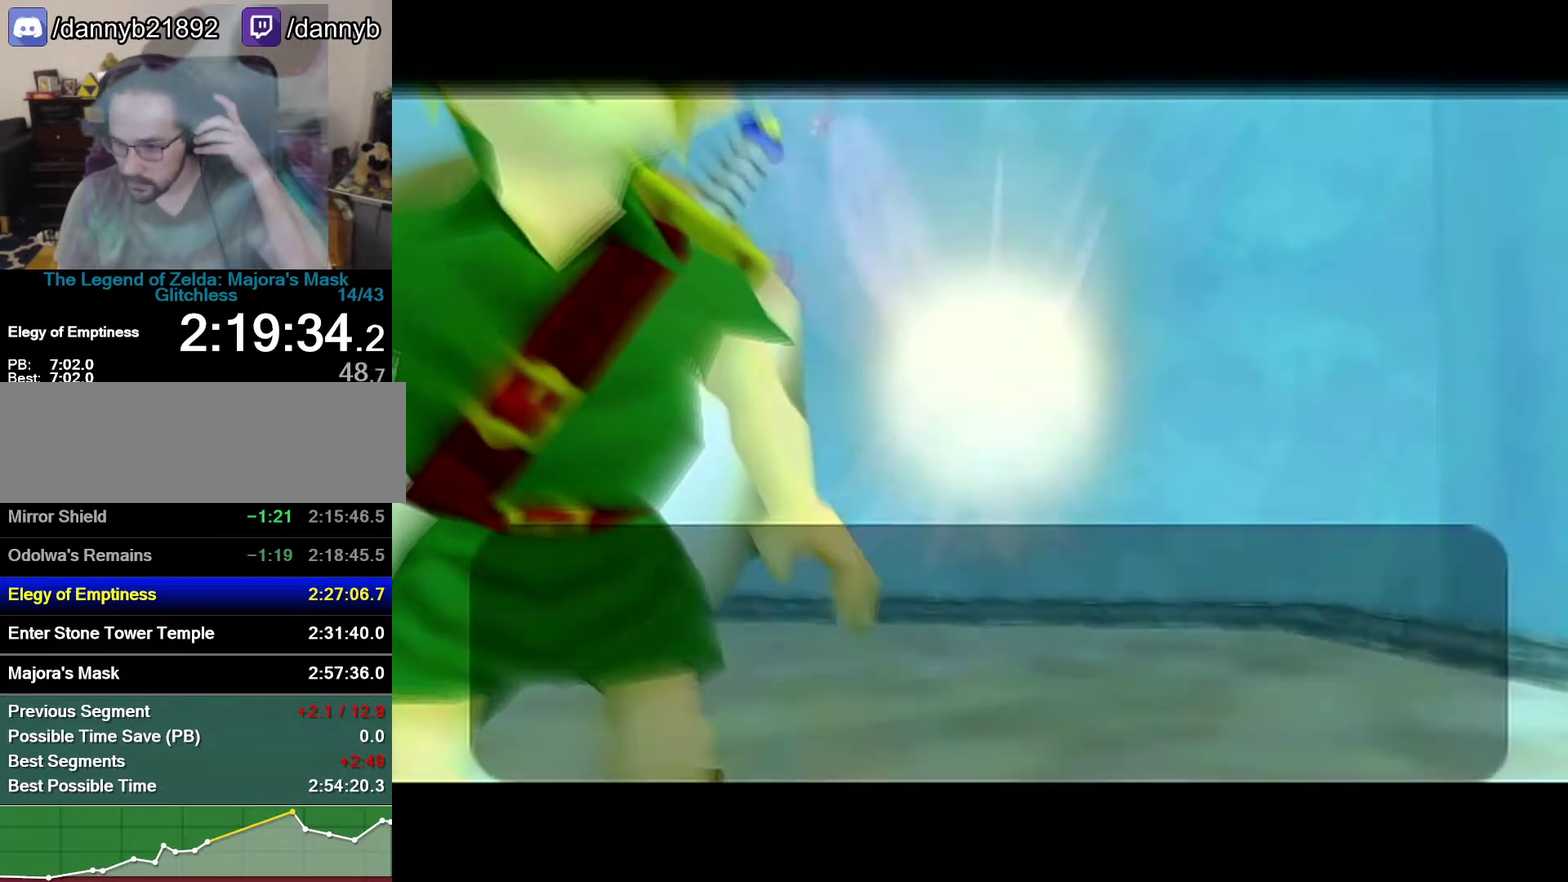
{"buttons": [], "left_stick": "center", "events": [[50, "B", "up"], [117, "B", "down"], [183, "B", "up"], [367, "A", "up"]]}
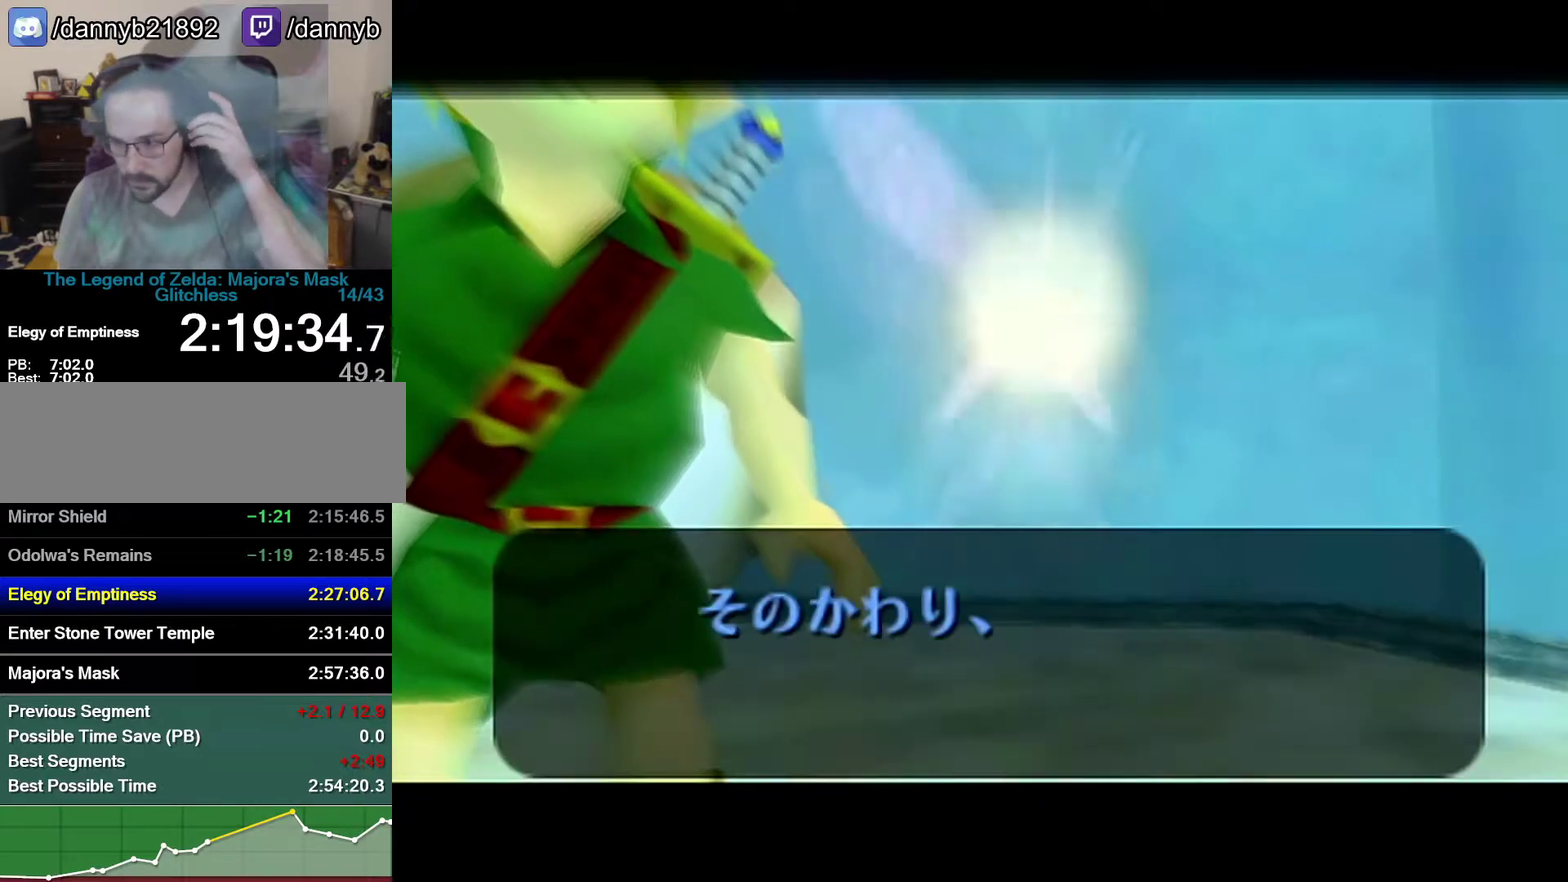
{"buttons": ["A", "B"], "left_stick": "center", "events": [[150, "A", "down"], [150, "B", "down"], [233, "A", "up"], [233, "B", "up"], [400, "A", "down"], [400, "B", "down"]]}
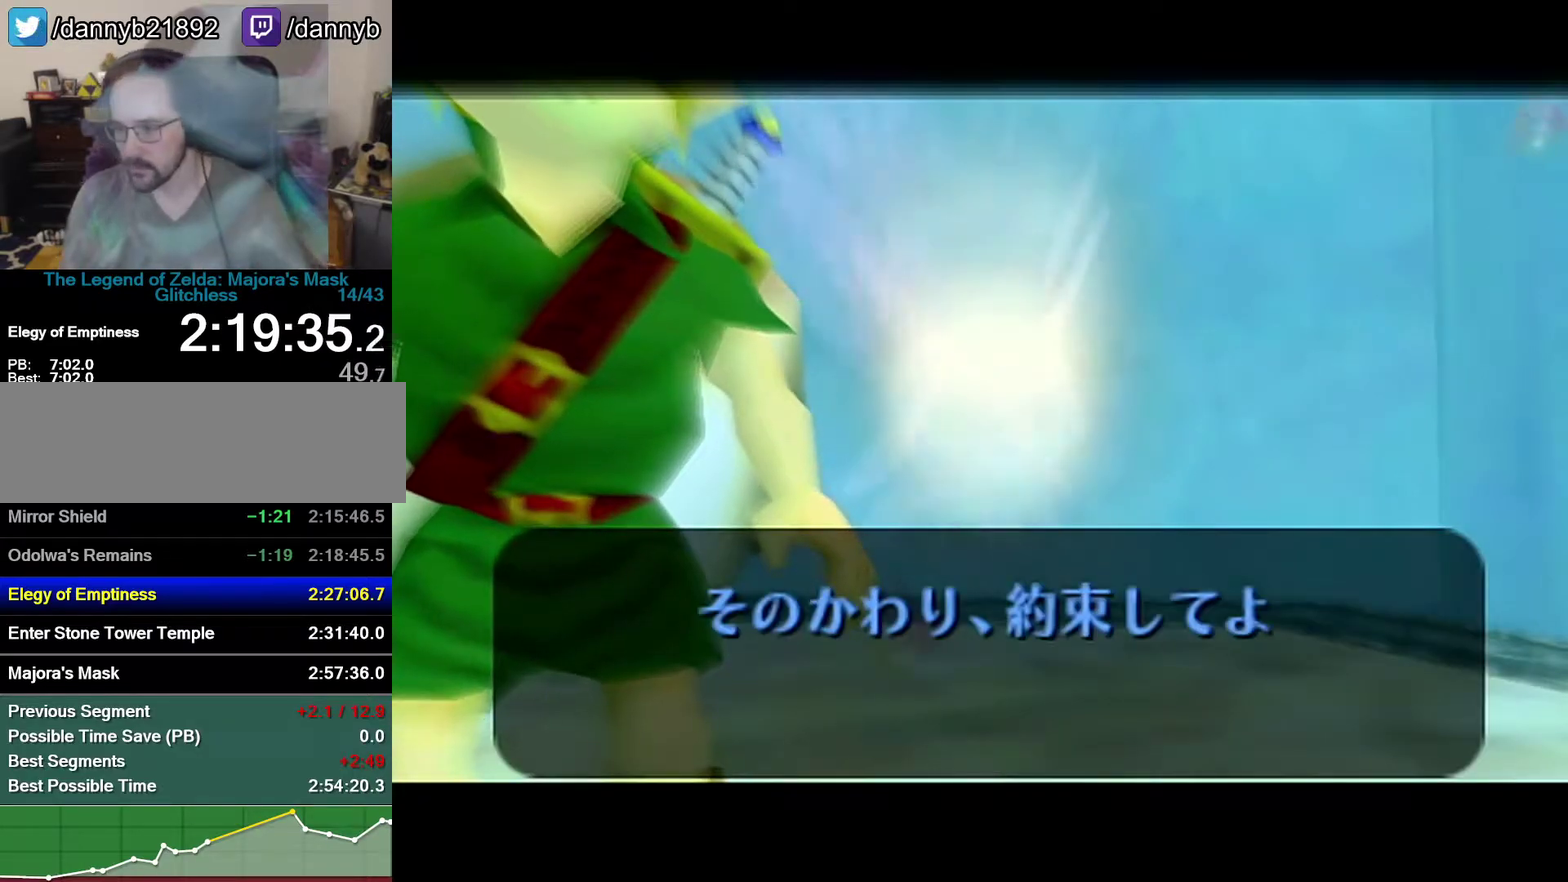
{"buttons": ["B", "R1"], "left_stick": "center", "events": [[17, "A", "up"], [50, "B", "up"], [117, "B", "down"], [150, "R1", "down"], [183, "A", "down"], [183, "B", "up"], [367, "A", "up"], [367, "B", "down"]]}
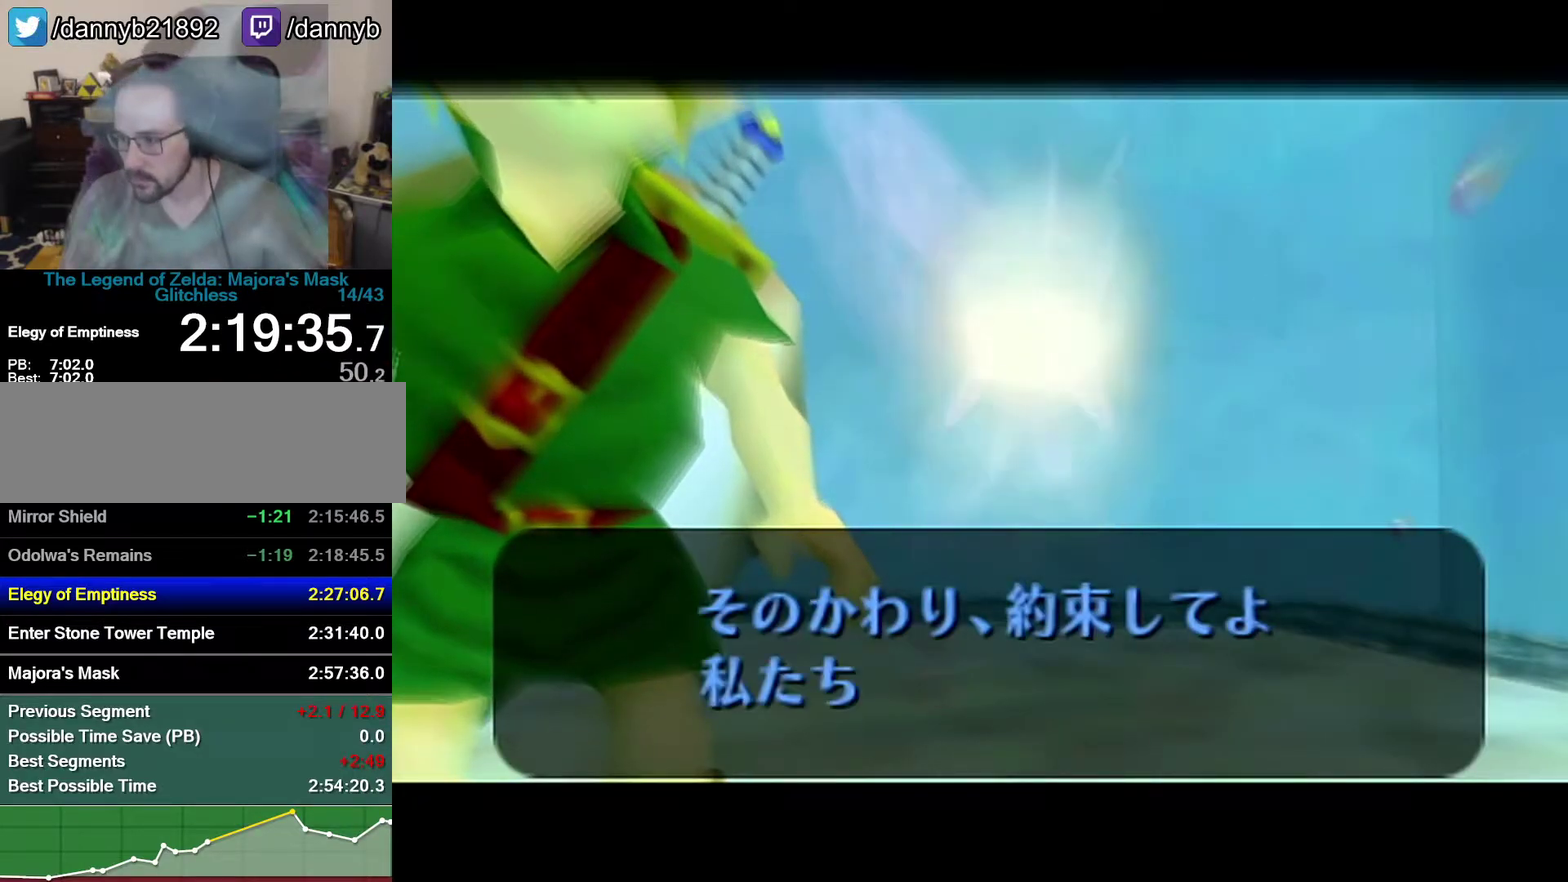
{"buttons": ["B"], "left_stick": "center", "events": [[50, "A", "down"], [50, "B", "up"], [117, "A", "up"], [117, "B", "down"], [183, "A", "down"], [183, "B", "up"], [233, "A", "up"], [233, "B", "down"], [233, "R1", "up"], [300, "A", "down"], [300, "B", "up"], [300, "R1", "down"], [367, "A", "up"], [367, "B", "down"], [367, "R1", "up"]]}
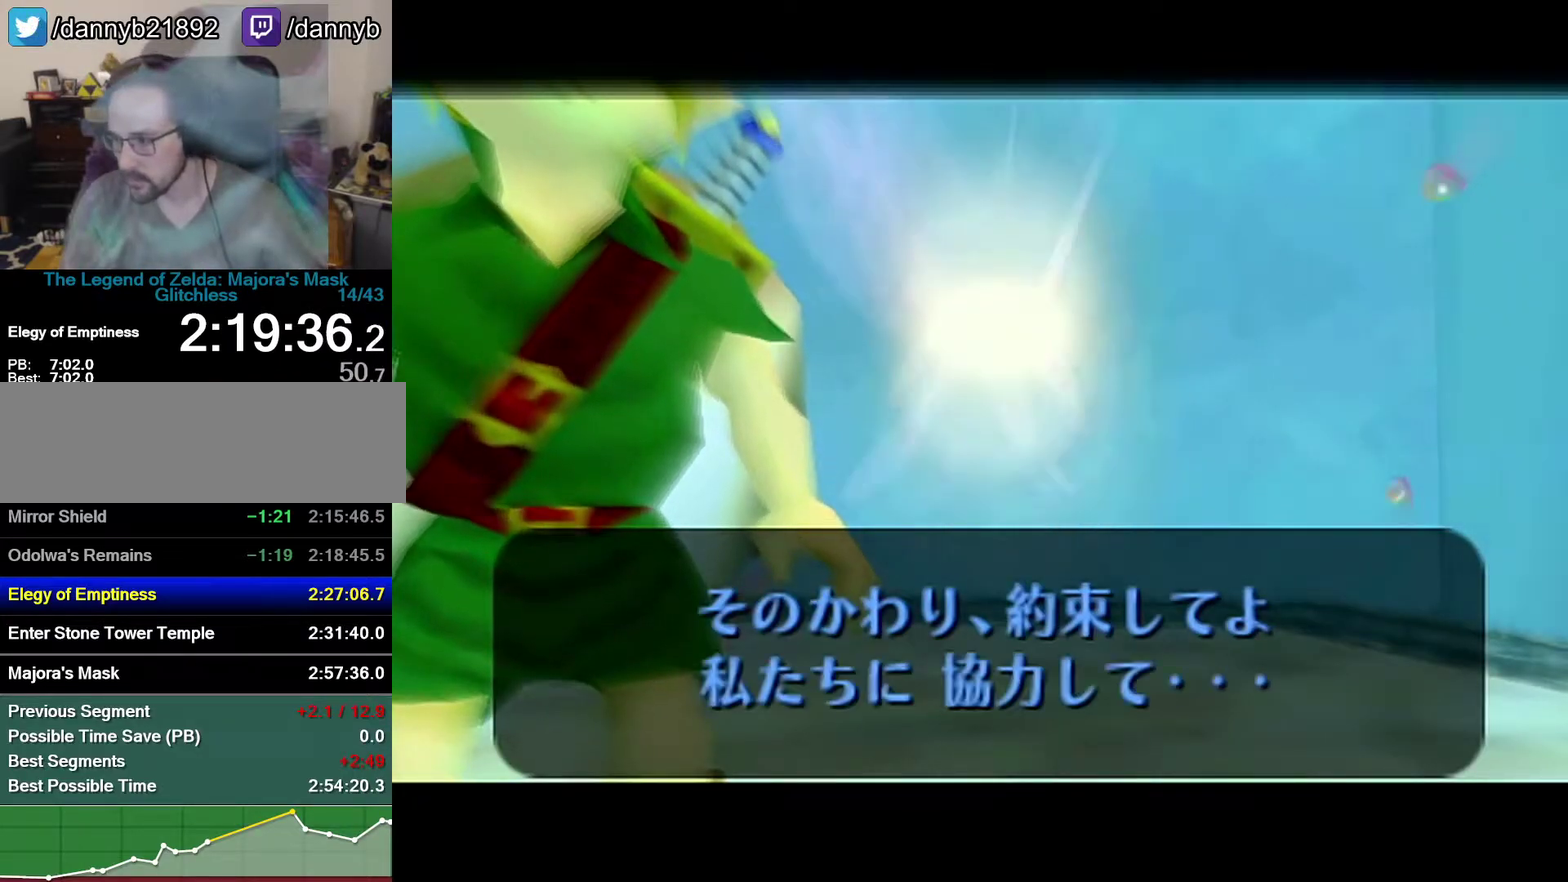
{"buttons": [], "left_stick": "center", "events": [[50, "A", "down"], [50, "B", "up"], [50, "R1", "down"], [117, "A", "up"], [117, "R1", "up"], [300, "A", "down"], [367, "A", "up"]]}